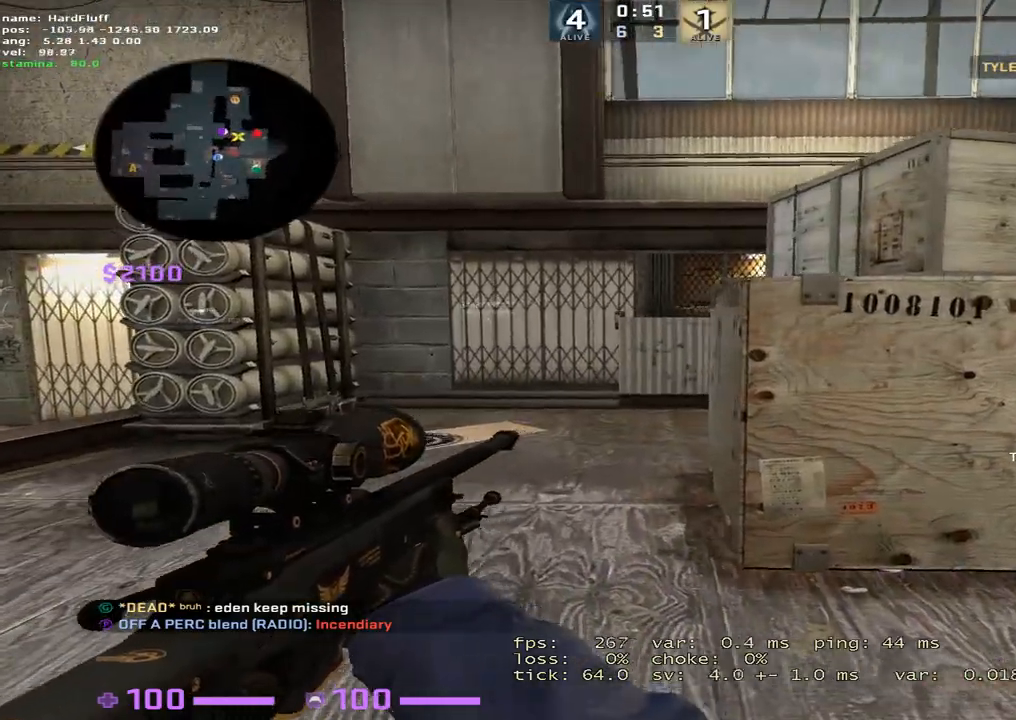
Gameplay with keyboard; each line is a JSON object with the keys held at the frame after it. "events" lists presses ("down") and releases ("up") of "1", "2", "3", "4", "5", "a", "alt", "b", "c", "ctrl", "d", "e", "f", "g", "q", "r", "s", "shift", "space", "t", "tab", "tilde", "v", "w", "x" and "z" between this image and that frame as [ms after this image, input, new state], when the widget could be followed in between. No other keys are recorded. Mouse input is not recorded.
{"keys": [], "events": [[17, "a", "up"]]}
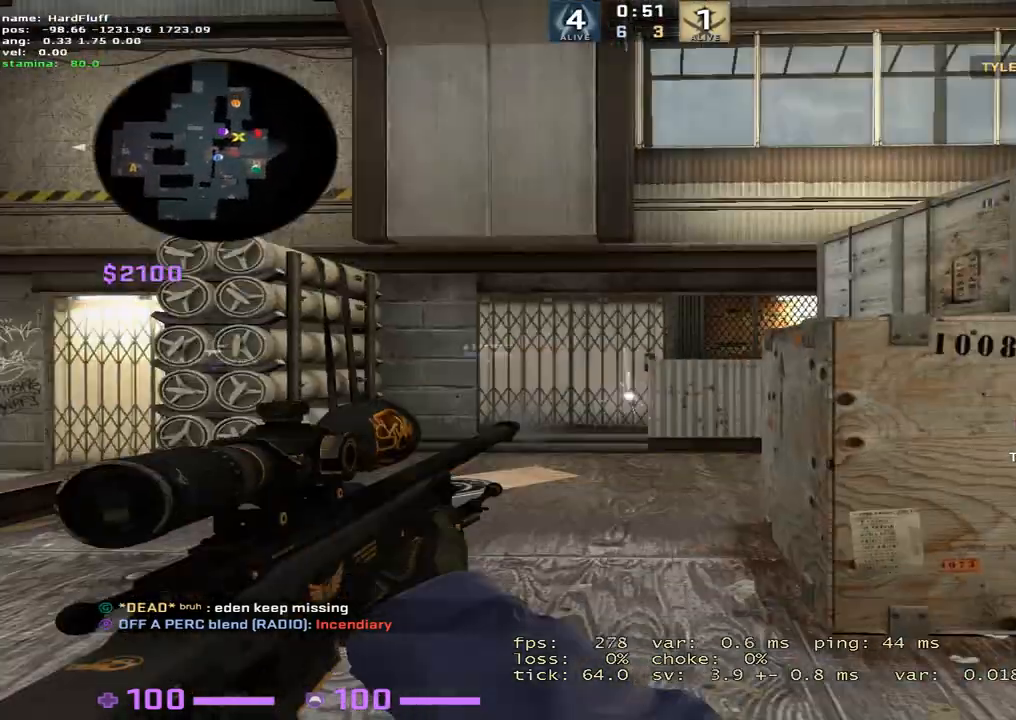
{"keys": ["d"], "events": [[67, "3", "down"], [133, "1", "down"], [150, "3", "up"], [233, "1", "up"], [283, "d", "down"]]}
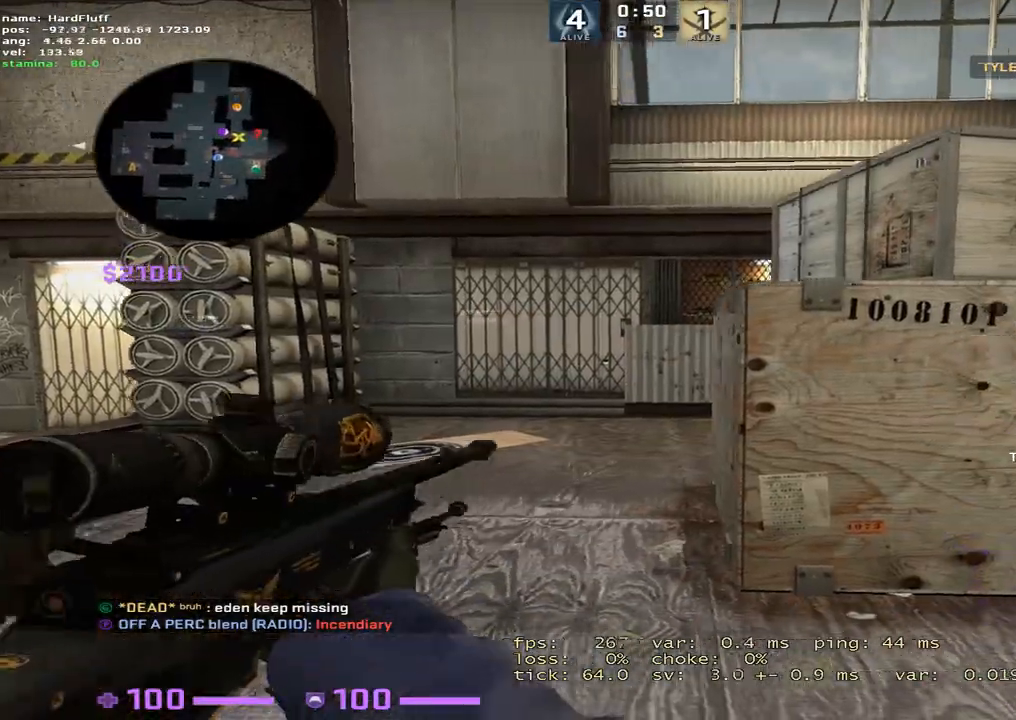
{"keys": ["d", "w"], "events": [[117, "w", "down"]]}
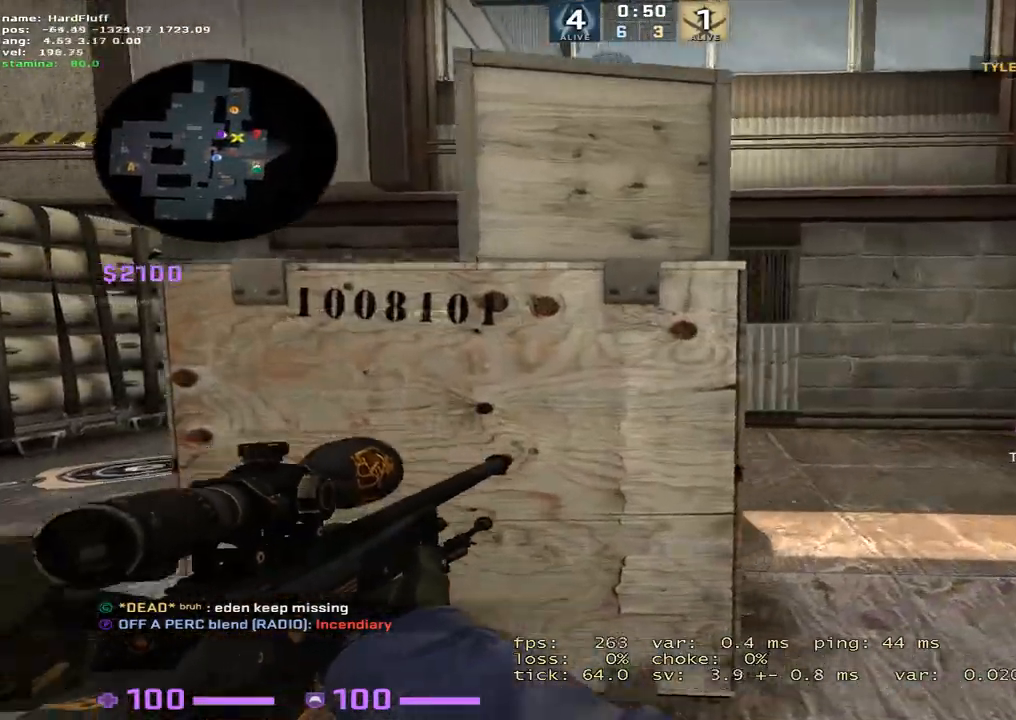
{"keys": ["a"], "events": [[84, "d", "up"], [200, "d", "down"], [351, "w", "up"], [401, "a", "down"], [451, "d", "up"]]}
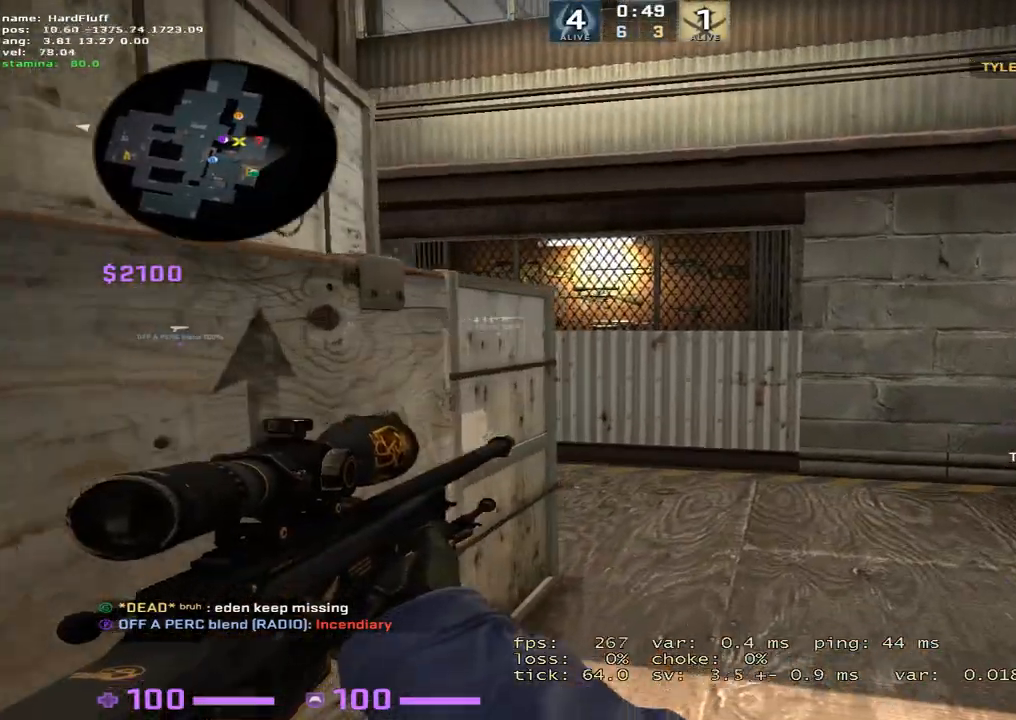
{"keys": [], "events": [[33, "a", "up"], [350, "3", "down"], [400, "1", "down"], [450, "3", "up"], [483, "1", "up"]]}
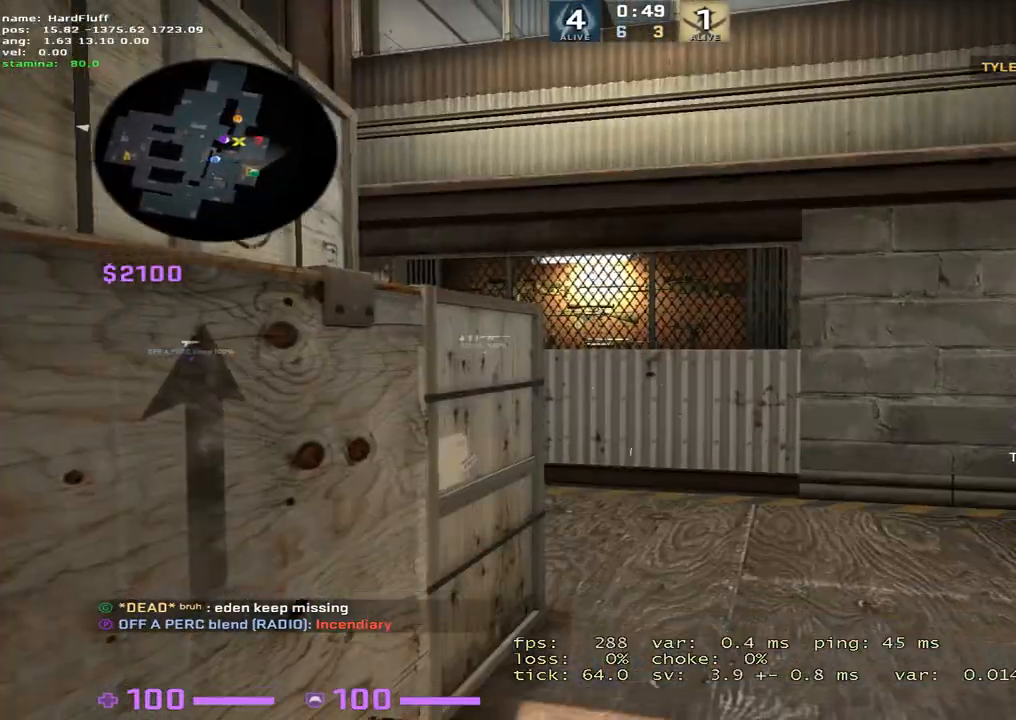
{"keys": ["a"], "events": [[100, "a", "down"], [267, "s", "down"], [417, "s", "up"]]}
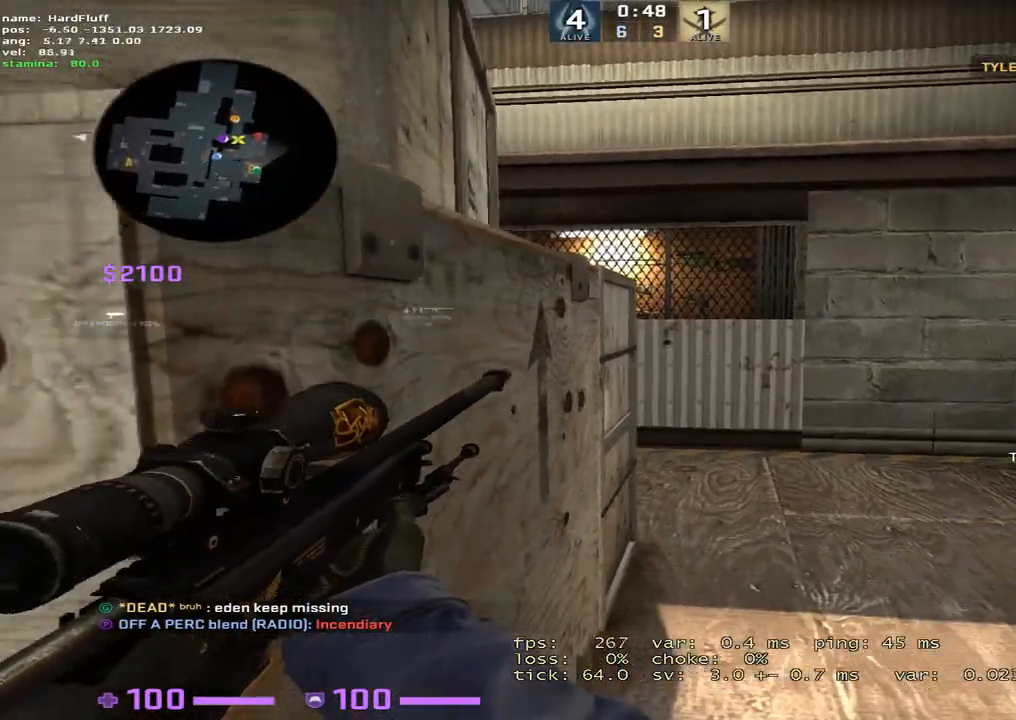
{"keys": ["a"], "events": []}
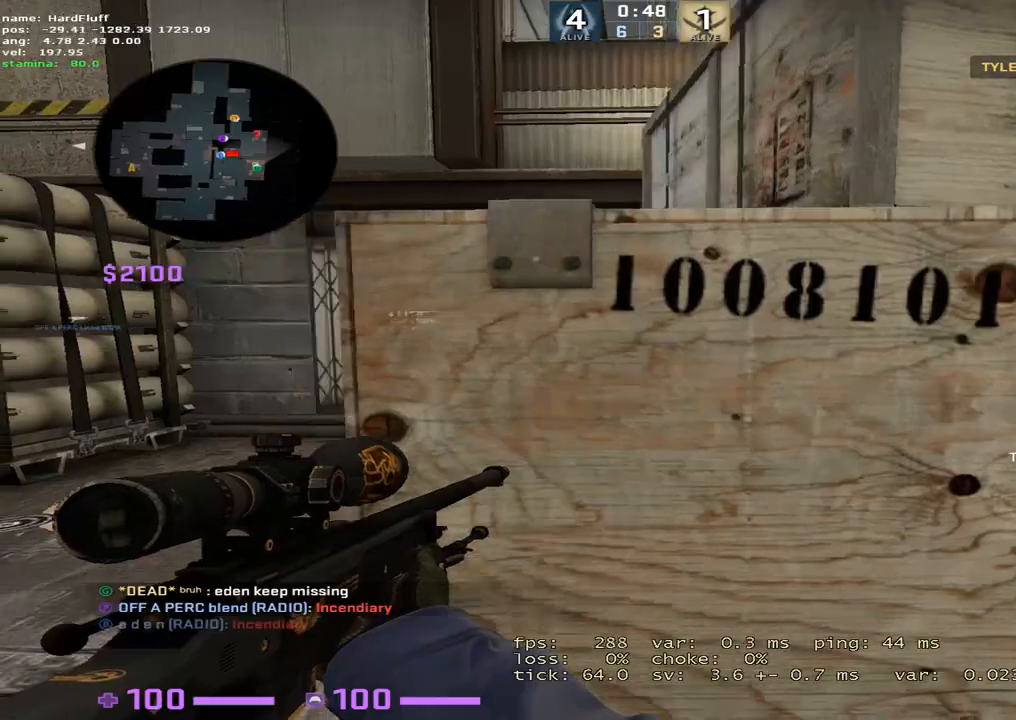
{"keys": [], "events": [[200, "a", "up"], [200, "d", "down"], [334, "d", "up"]]}
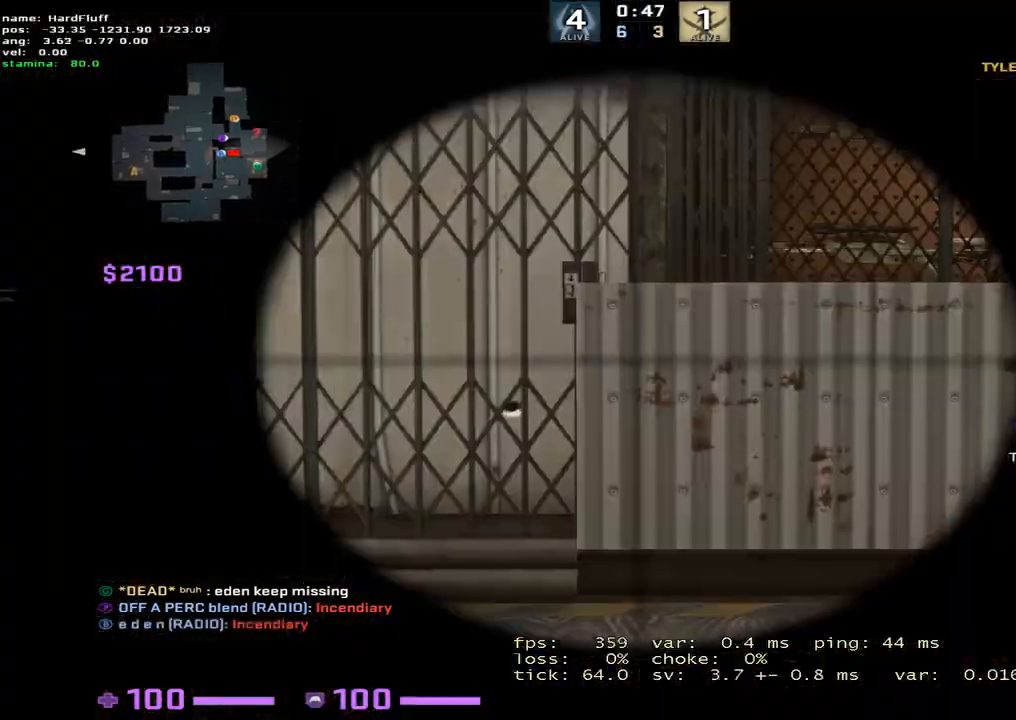
{"keys": ["d"], "events": [[133, "3", "down"], [183, "1", "down"], [250, "3", "up"], [283, "1", "up"], [367, "d", "down"]]}
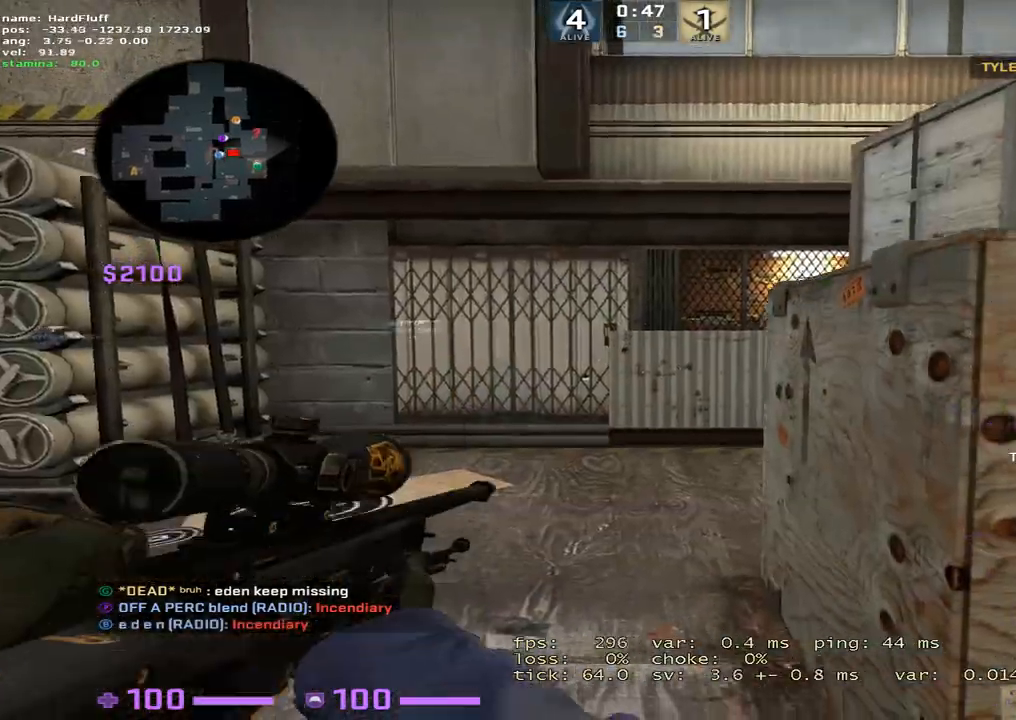
{"keys": ["d"], "events": []}
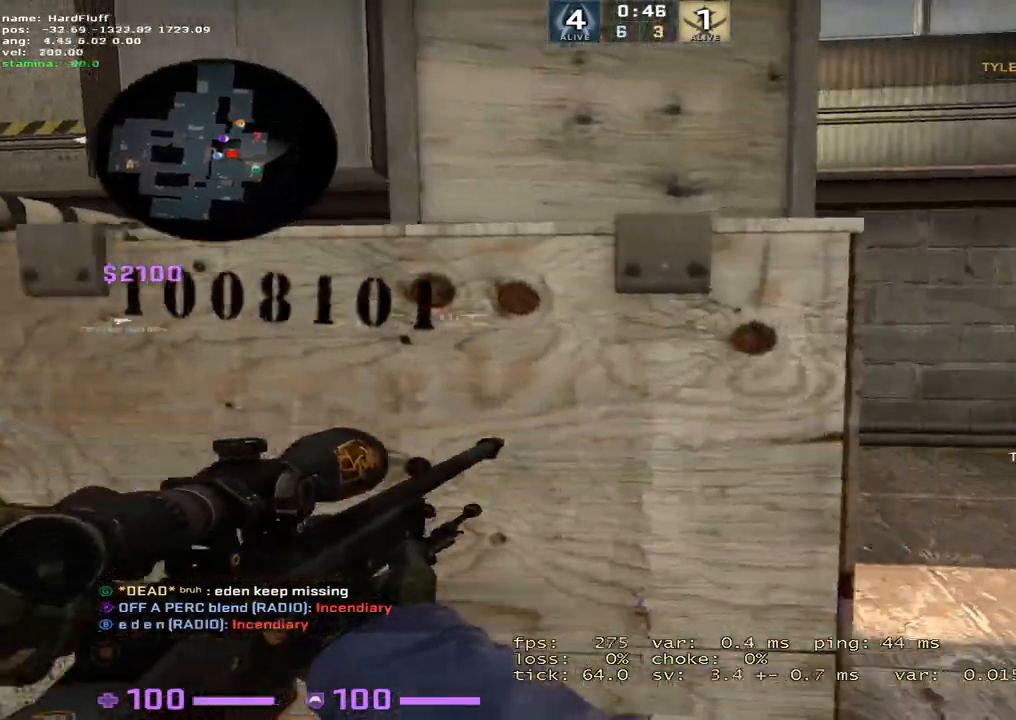
{"keys": [], "events": [[200, "a", "down"], [267, "d", "up"], [367, "a", "up"]]}
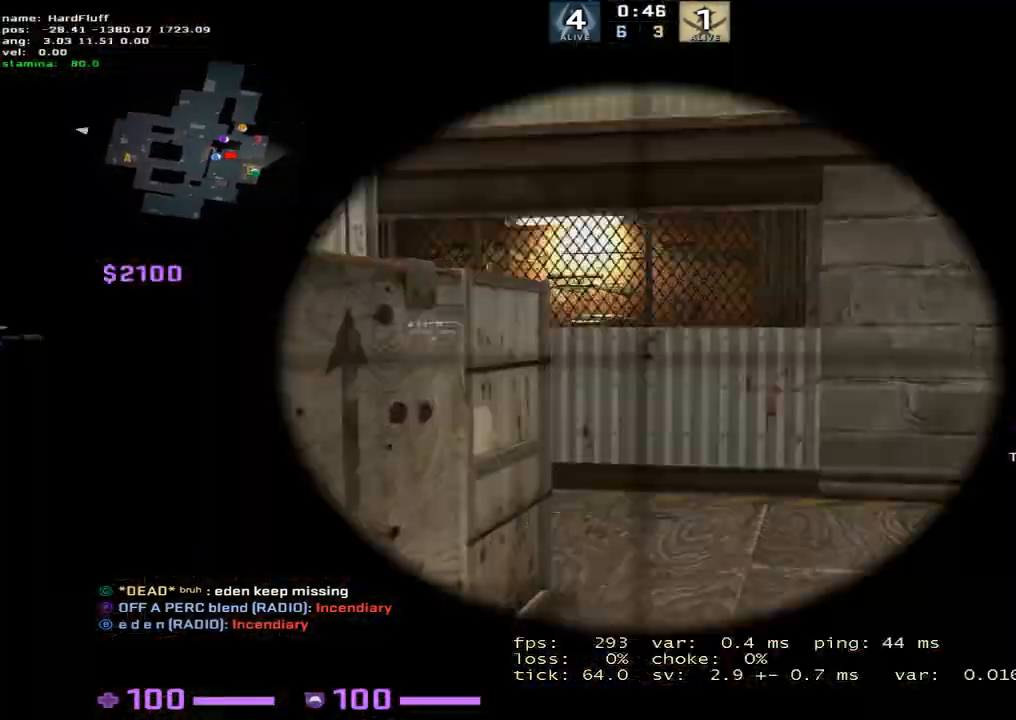
{"keys": ["a"], "events": [[184, "3", "down"], [234, "1", "down"], [284, "3", "up"], [317, "1", "up"], [417, "a", "down"]]}
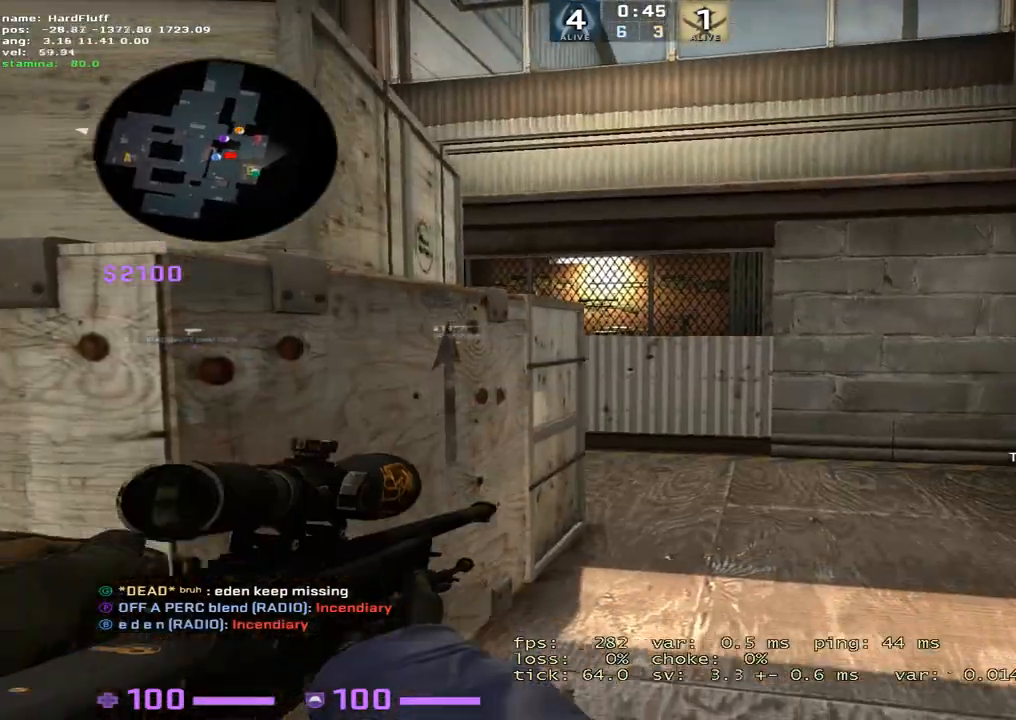
{"keys": ["a"], "events": []}
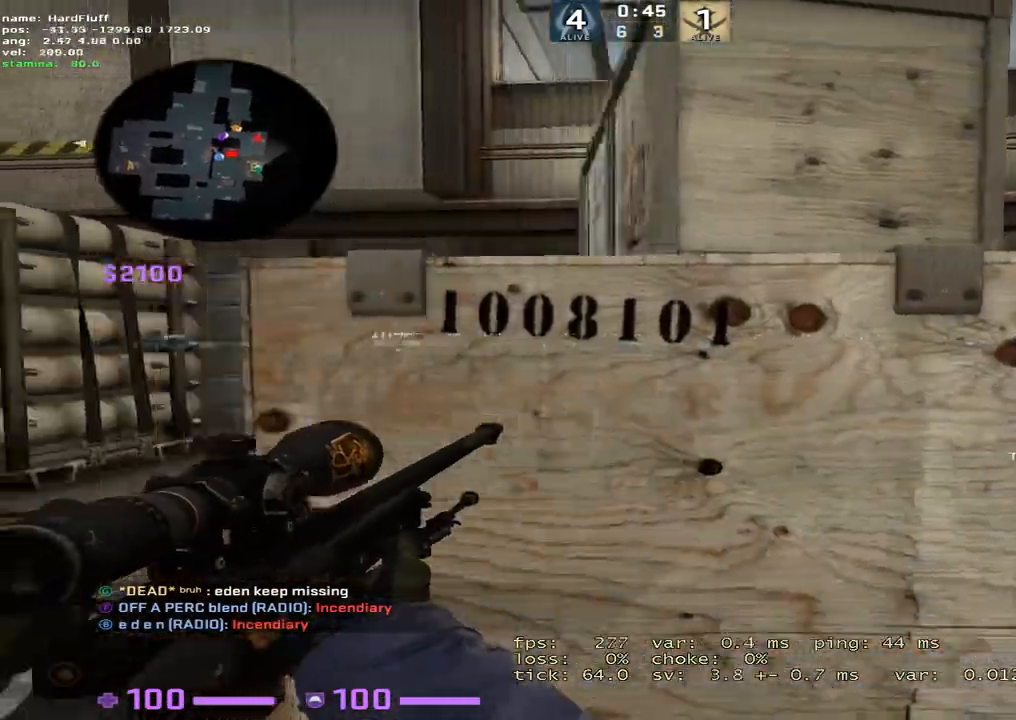
{"keys": ["ctrl"], "events": [[50, "d", "down"], [84, "a", "up"], [167, "a", "down"], [234, "d", "up"], [351, "a", "up"], [434, "ctrl", "down"]]}
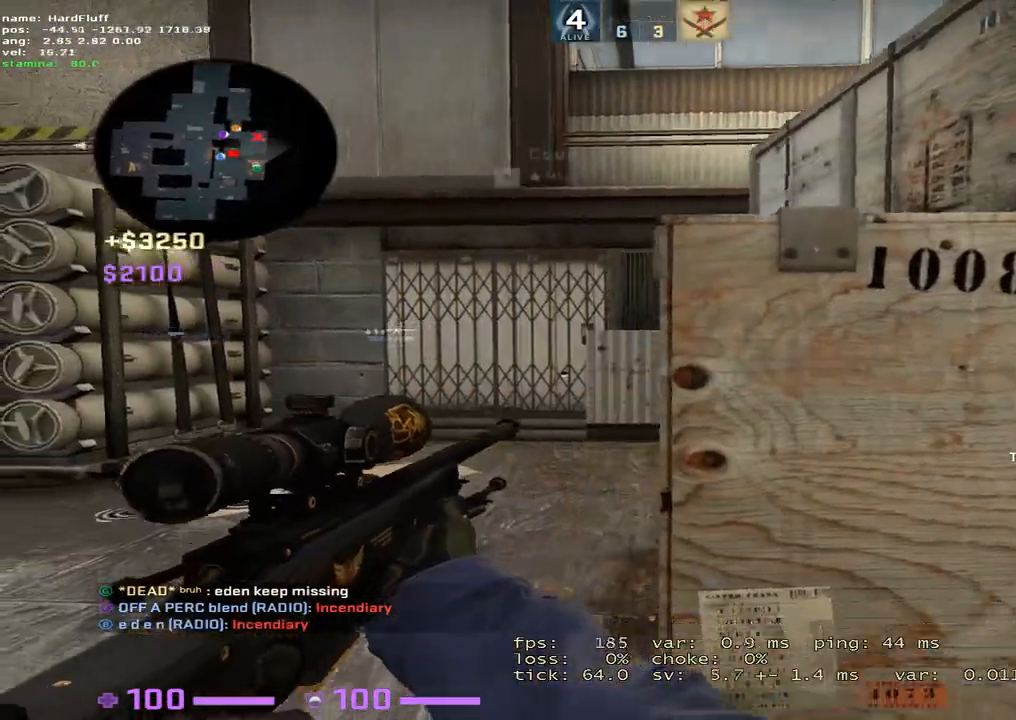
{"keys": ["ctrl", "w"], "events": [[33, "a", "down"], [283, "a", "up"], [483, "w", "down"]]}
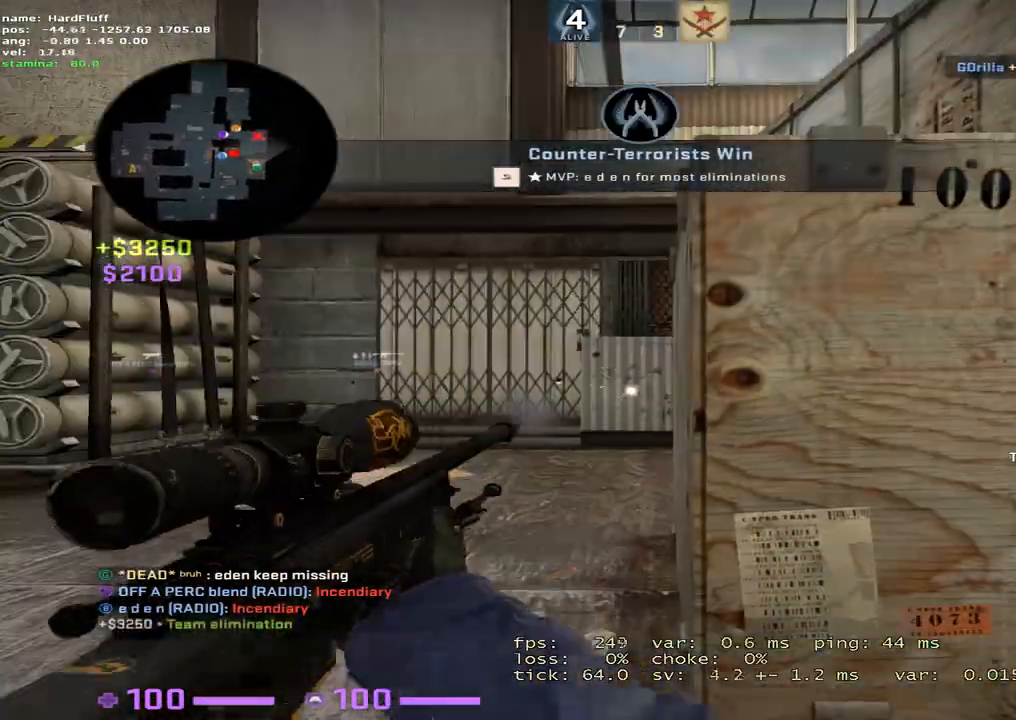
{"keys": ["w"], "events": [[34, "ctrl", "up"], [117, "3", "down"], [184, "3", "up"], [384, "f", "down"], [501, "f", "up"]]}
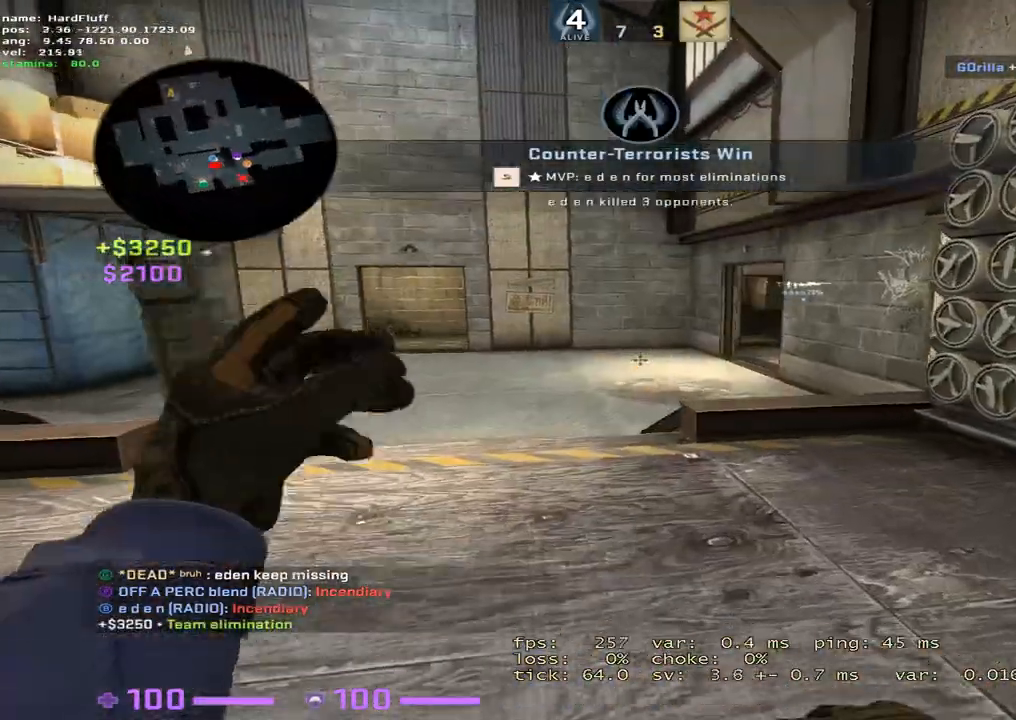
{"keys": ["w"], "events": []}
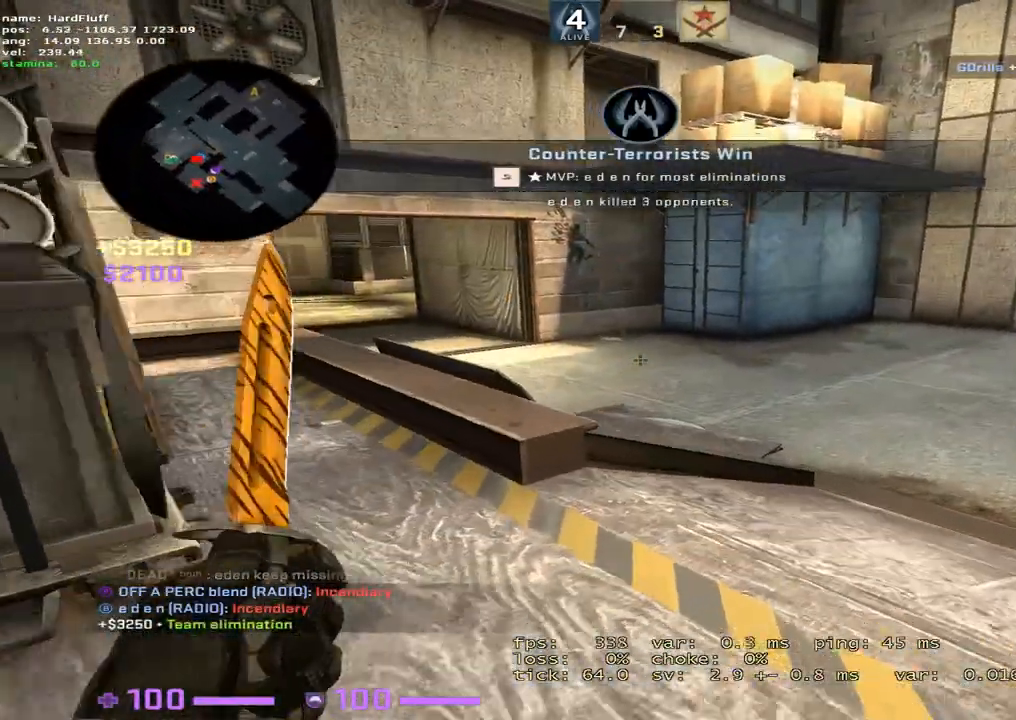
{"keys": ["a"], "events": [[234, "a", "down"], [300, "w", "up"]]}
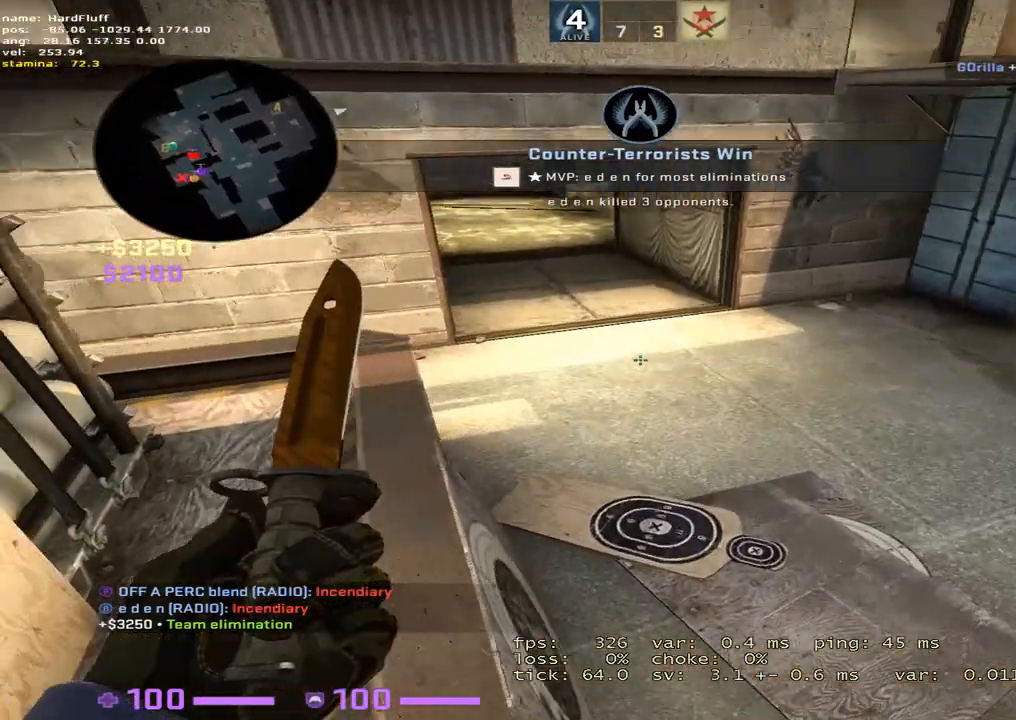
{"keys": ["d"], "events": [[350, "d", "down"], [367, "a", "up"]]}
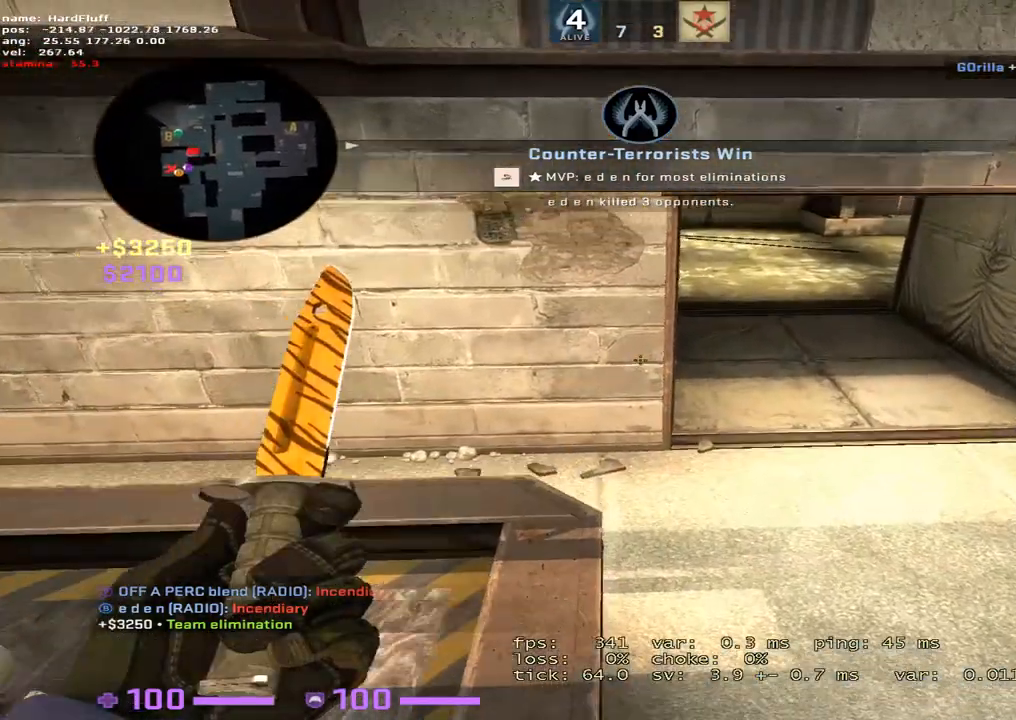
{"keys": ["tab"], "events": [[284, "d", "up"], [300, "tab", "down"]]}
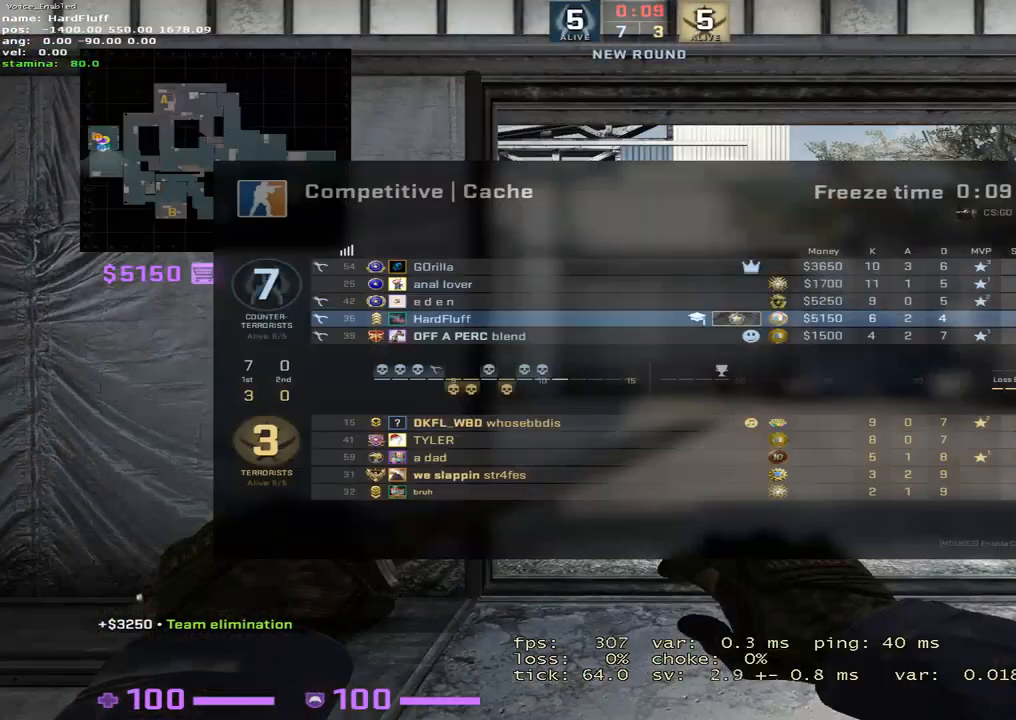
{"keys": ["tab", "w"], "events": [[367, "w", "down"]]}
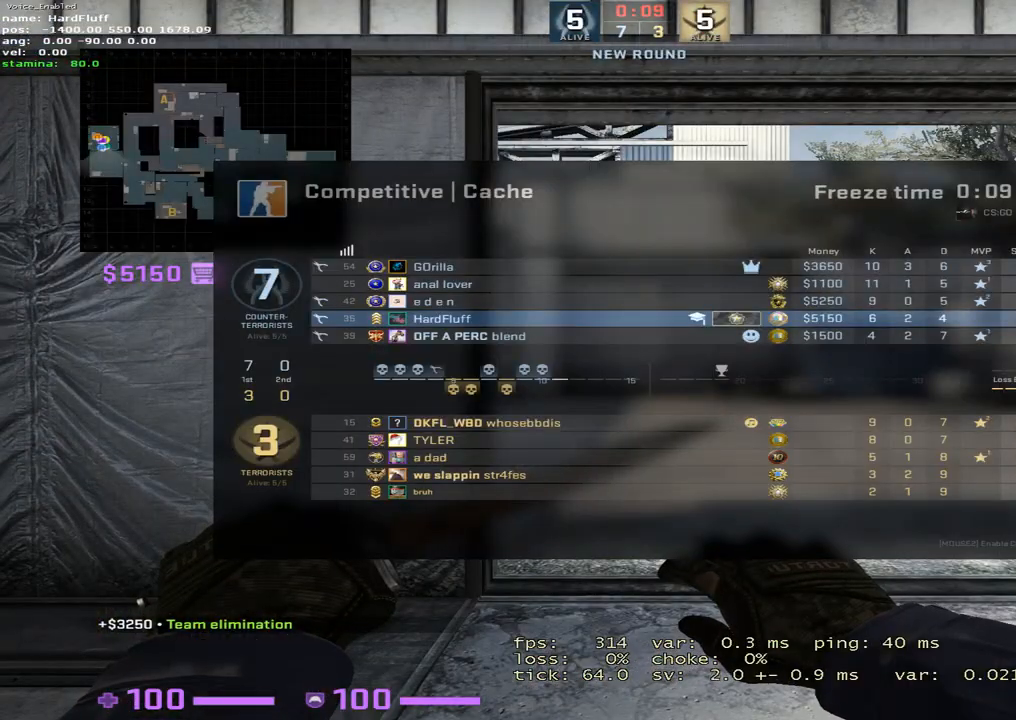
{"keys": ["tab", "w"], "events": [[234, "f", "down"], [417, "f", "up"]]}
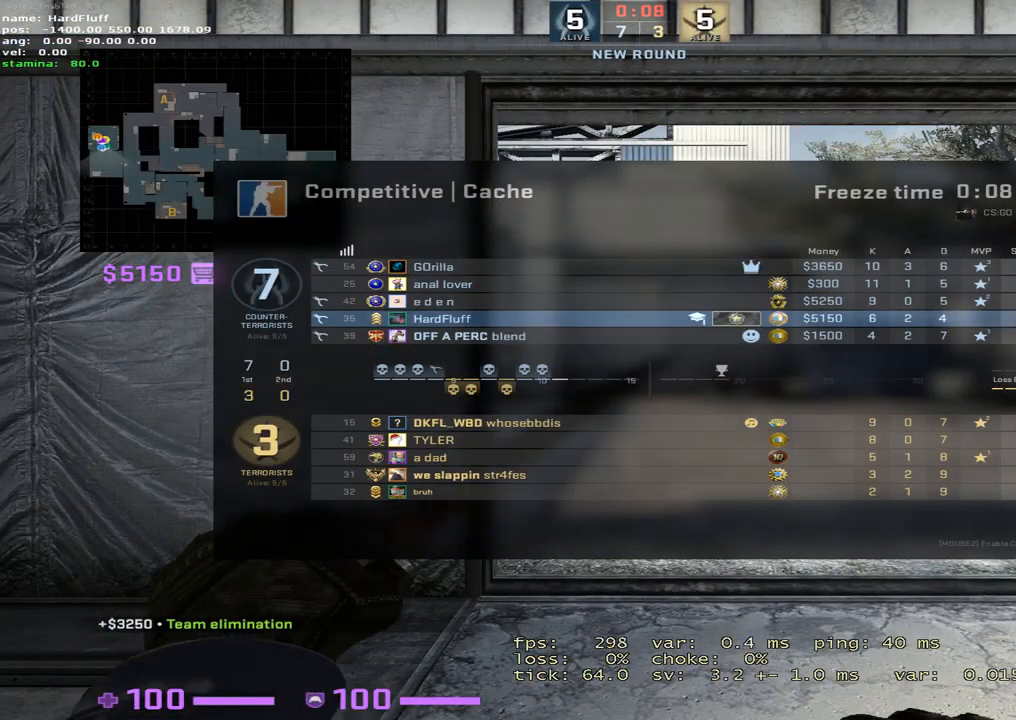
{"keys": ["tab", "w"], "events": []}
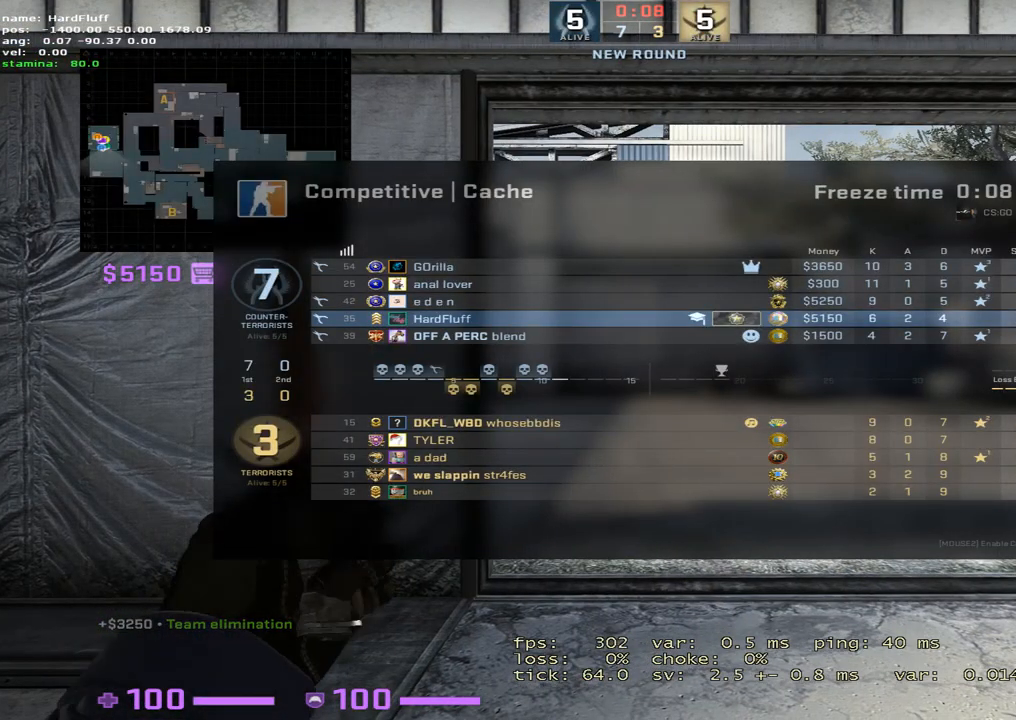
{"keys": ["tab", "w"], "events": []}
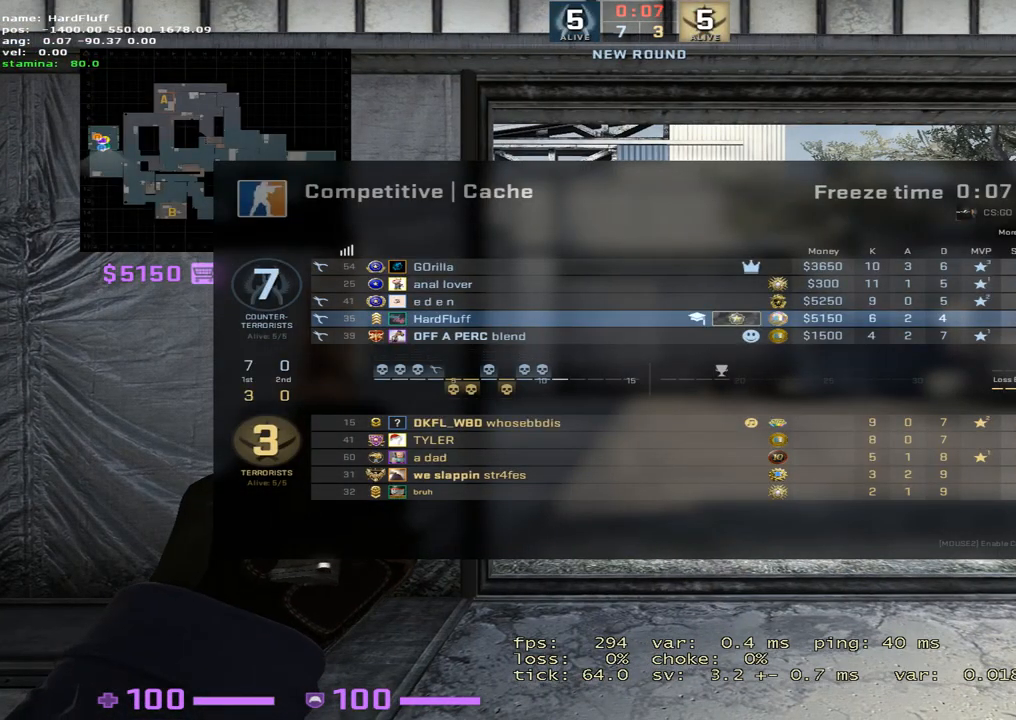
{"keys": ["tab", "w"], "events": []}
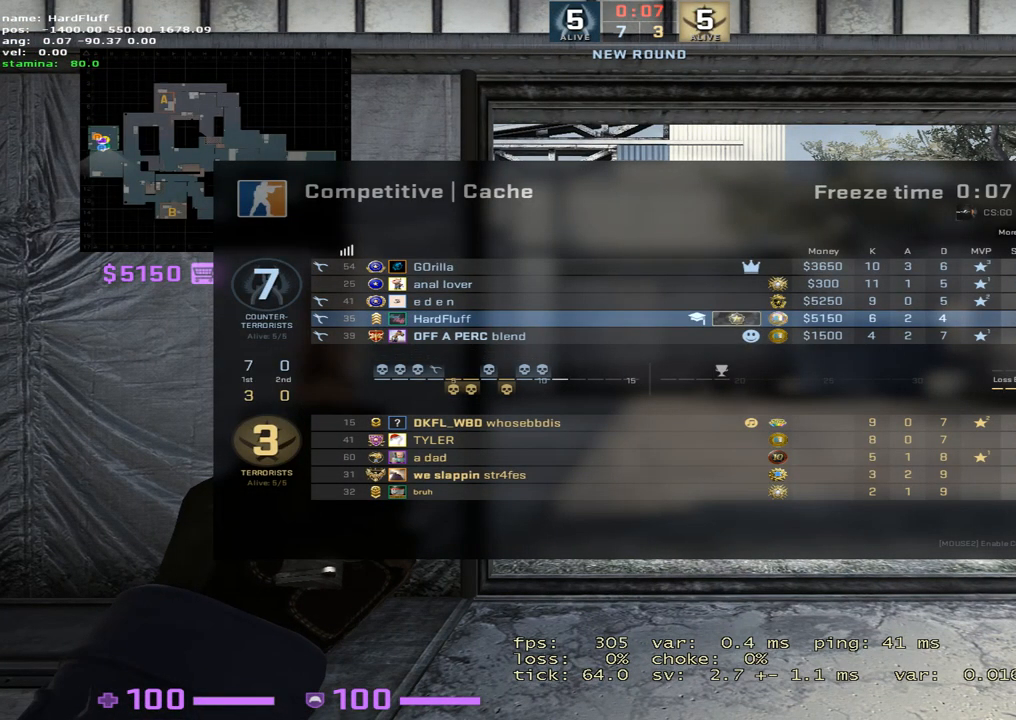
{"keys": ["tab", "w"], "events": []}
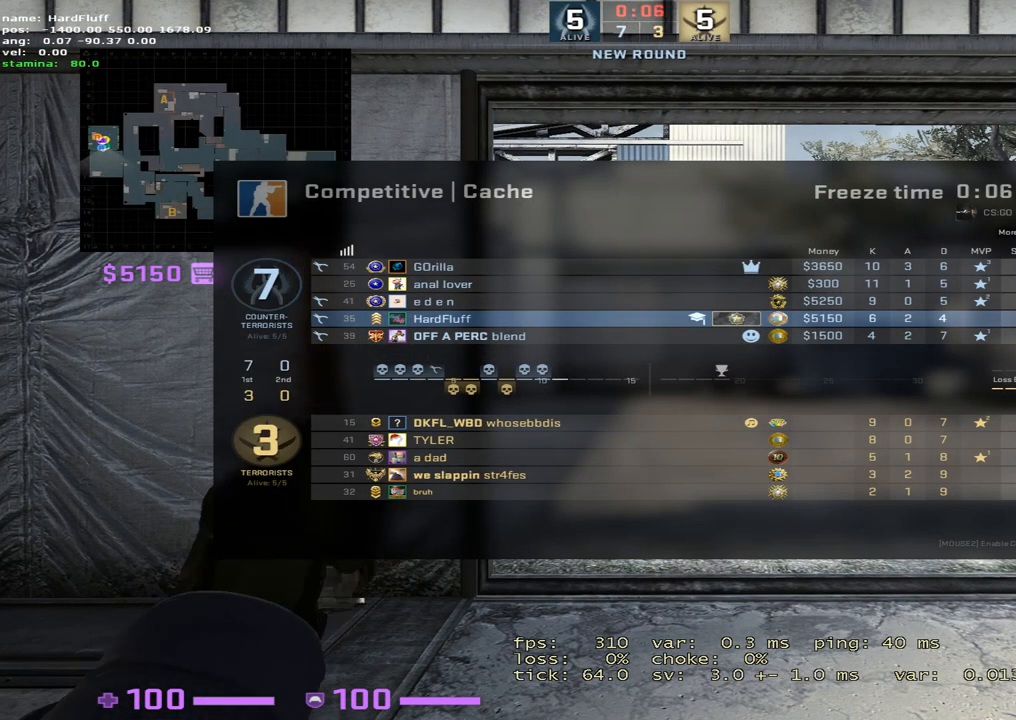
{"keys": ["tab", "w"], "events": []}
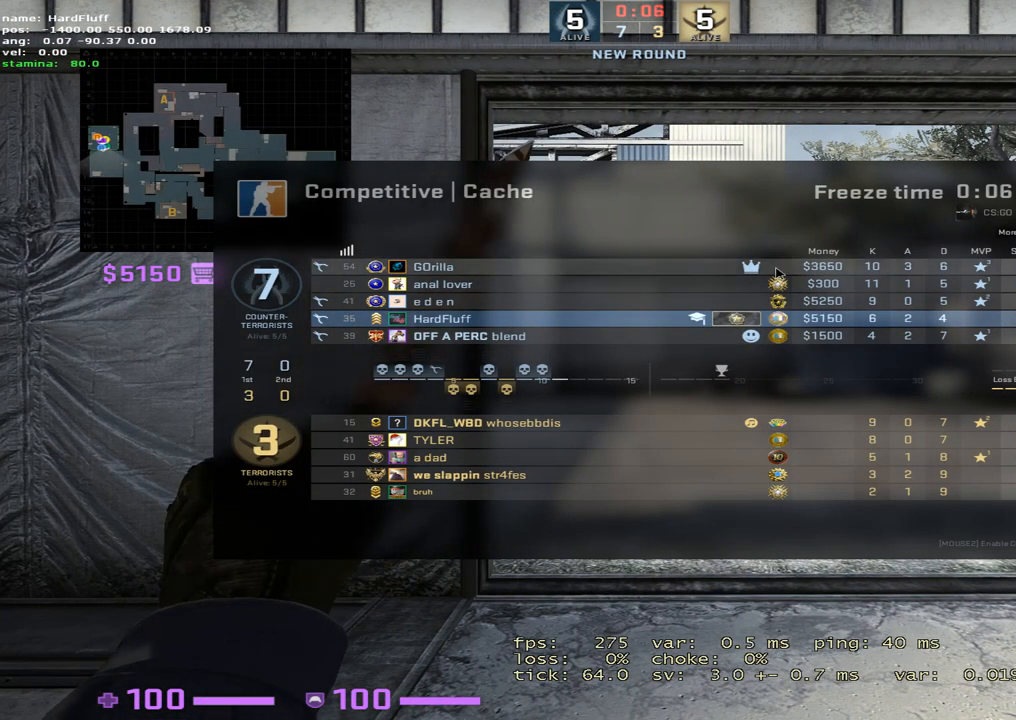
{"keys": ["tab", "w"], "events": []}
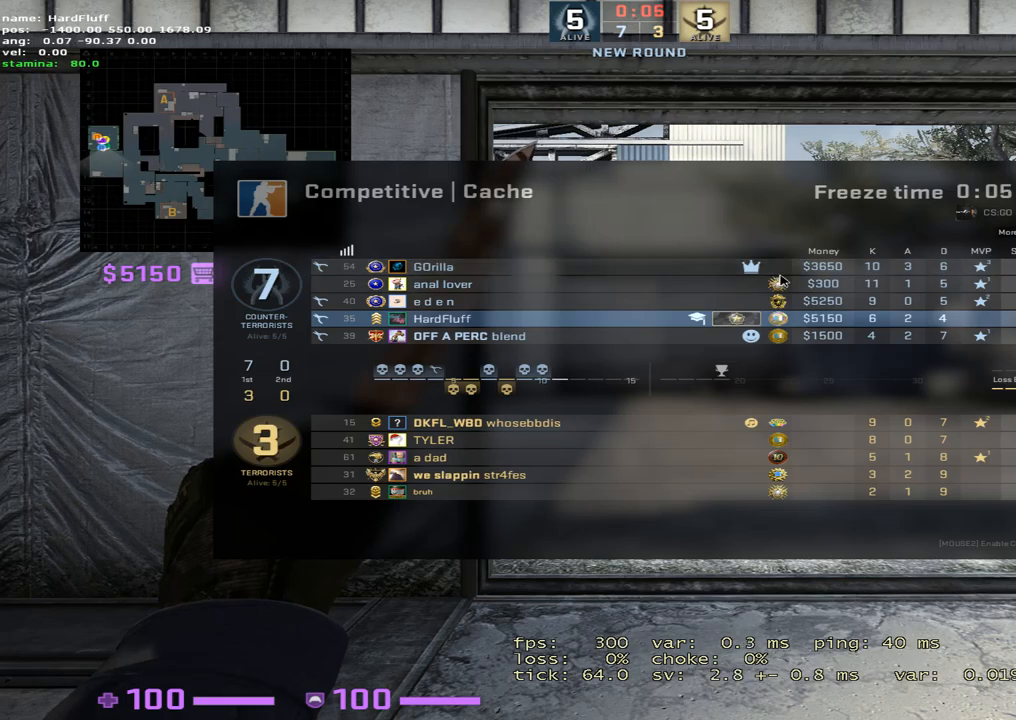
{"keys": ["tab", "w"], "events": []}
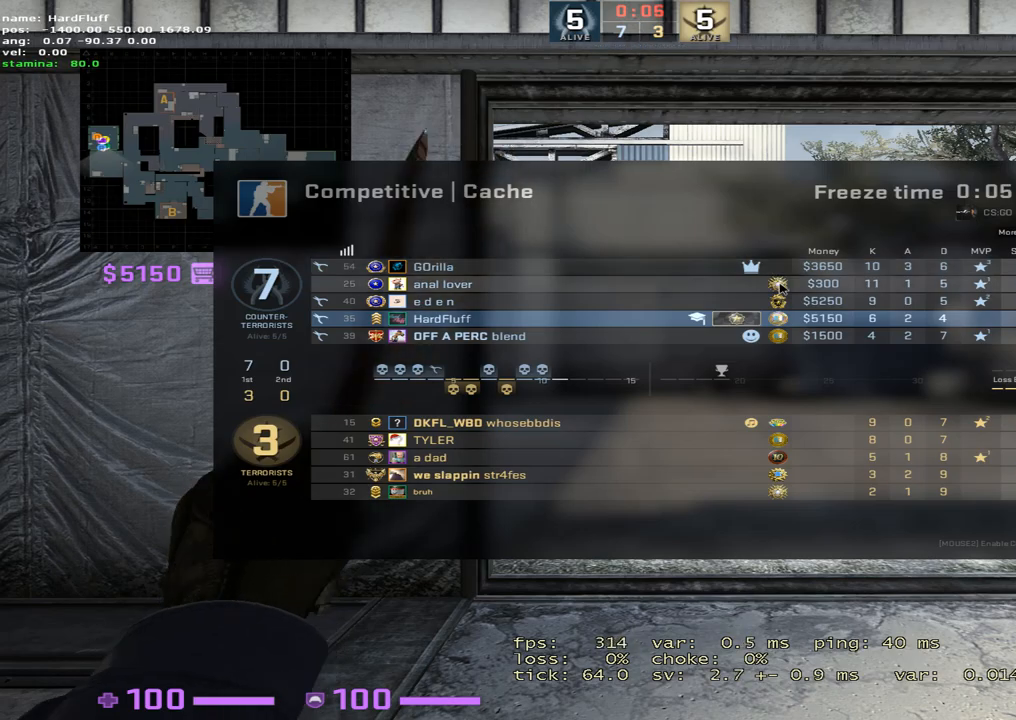
{"keys": ["tab", "w"], "events": []}
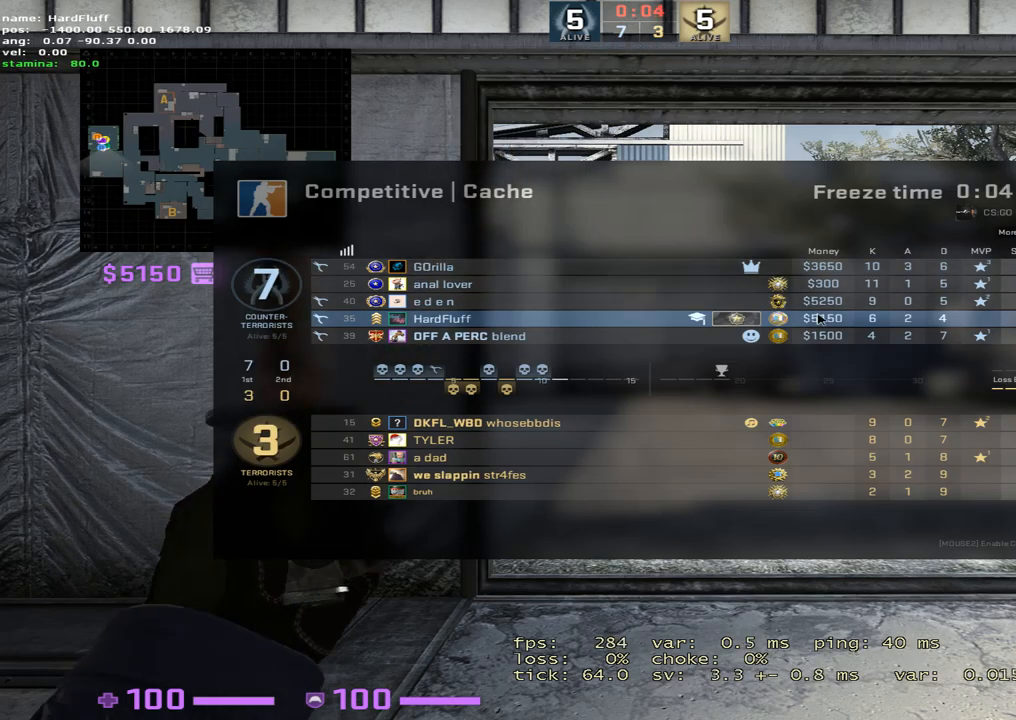
{"keys": ["tab", "w"], "events": []}